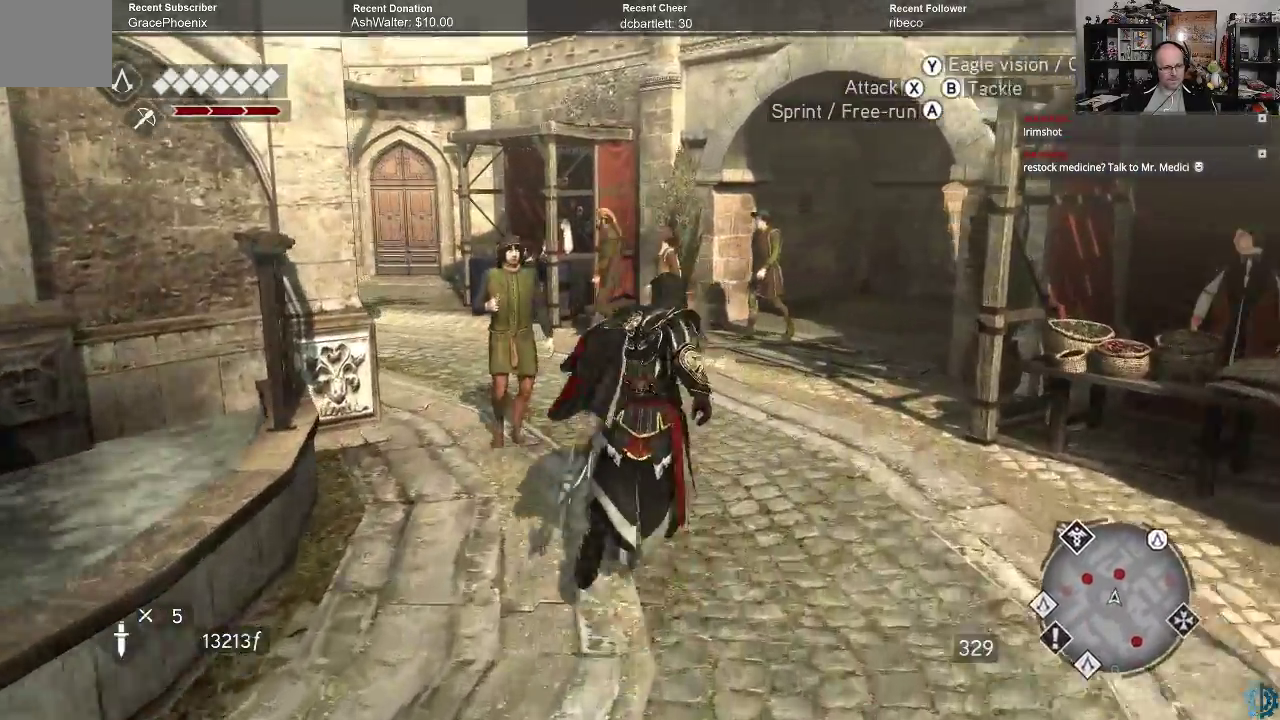
Gameplay with a controller (Xbox layout); each line is a JSON object with the inputs held at the frame after it. "events" lists button and stick changes between this image and that frame as [ms after this image, input, new state], when the widget could be followed in between.
{"buttons": [], "left_stick": "up-left", "right_stick": "center", "events": [[267, "A", "up"], [267, "R2", "up"], [333, "left_stick", "up-left"]]}
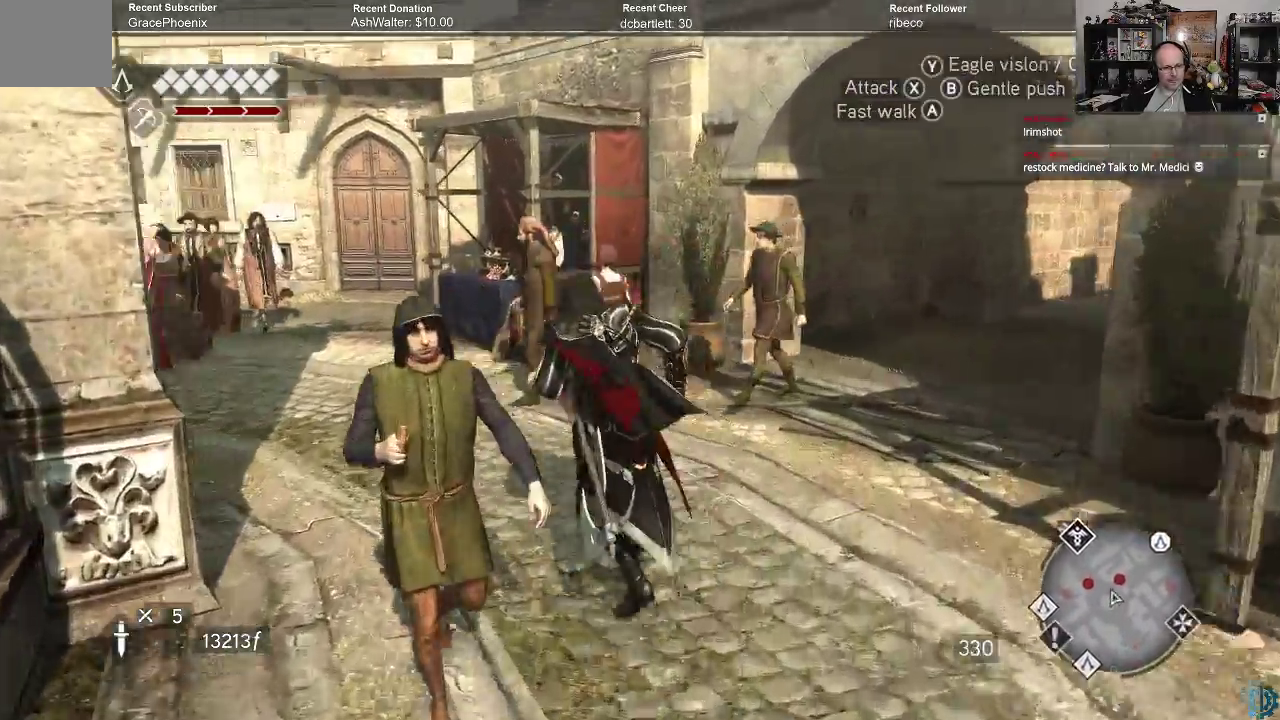
{"buttons": ["A", "R2"], "left_stick": "up-left", "right_stick": "center", "events": [[67, "R2", "down"], [200, "A", "down"]]}
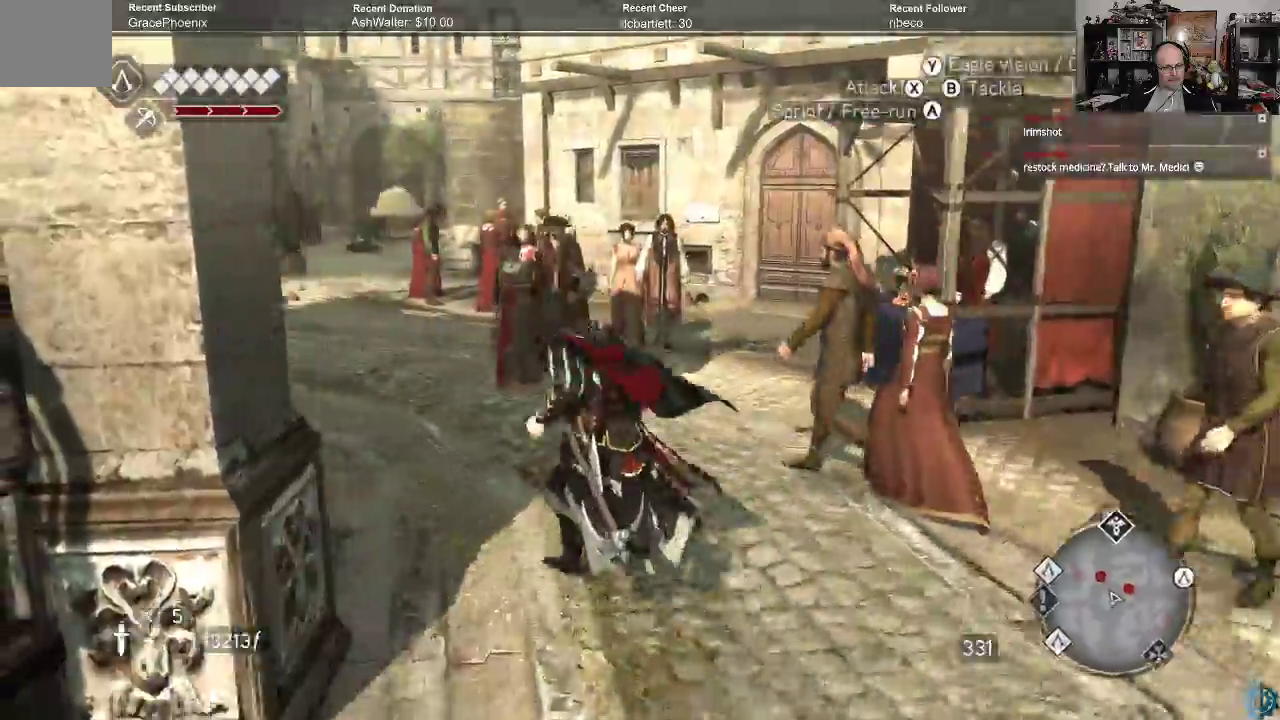
{"buttons": ["A", "R2"], "left_stick": "up", "right_stick": "center", "events": [[333, "left_stick", "up"]]}
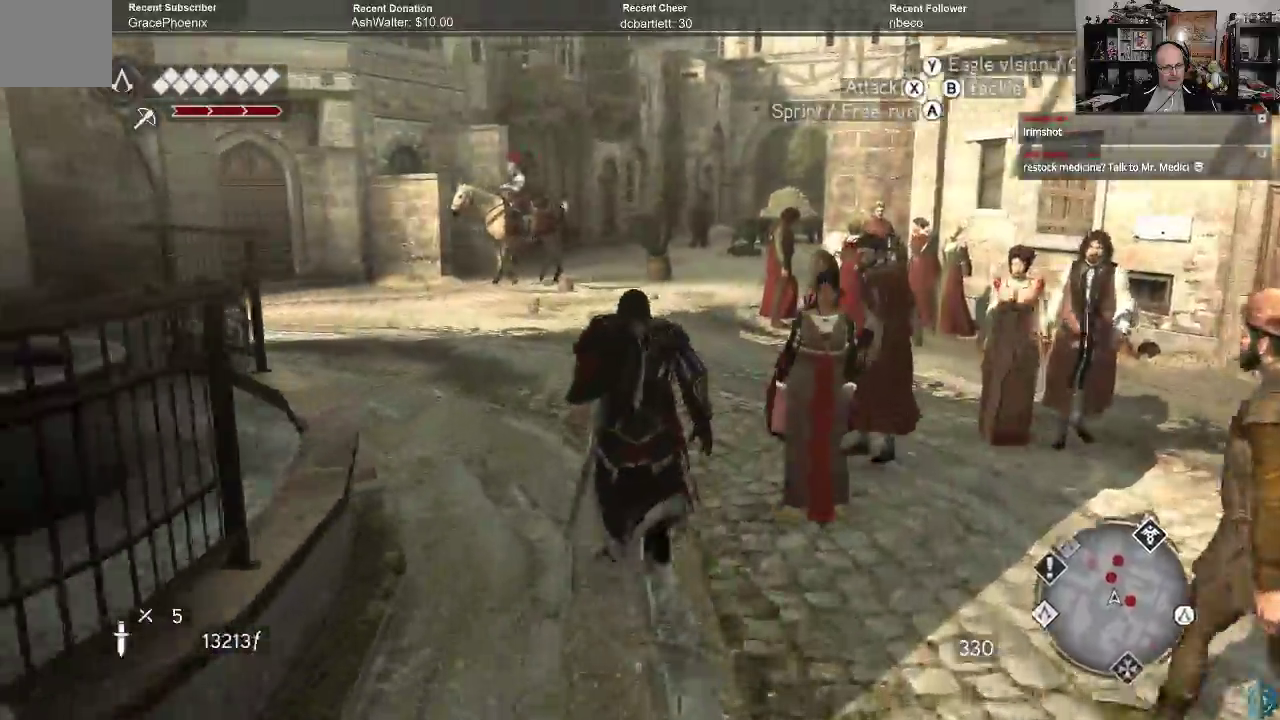
{"buttons": ["A", "R2"], "left_stick": "up", "right_stick": "center", "events": []}
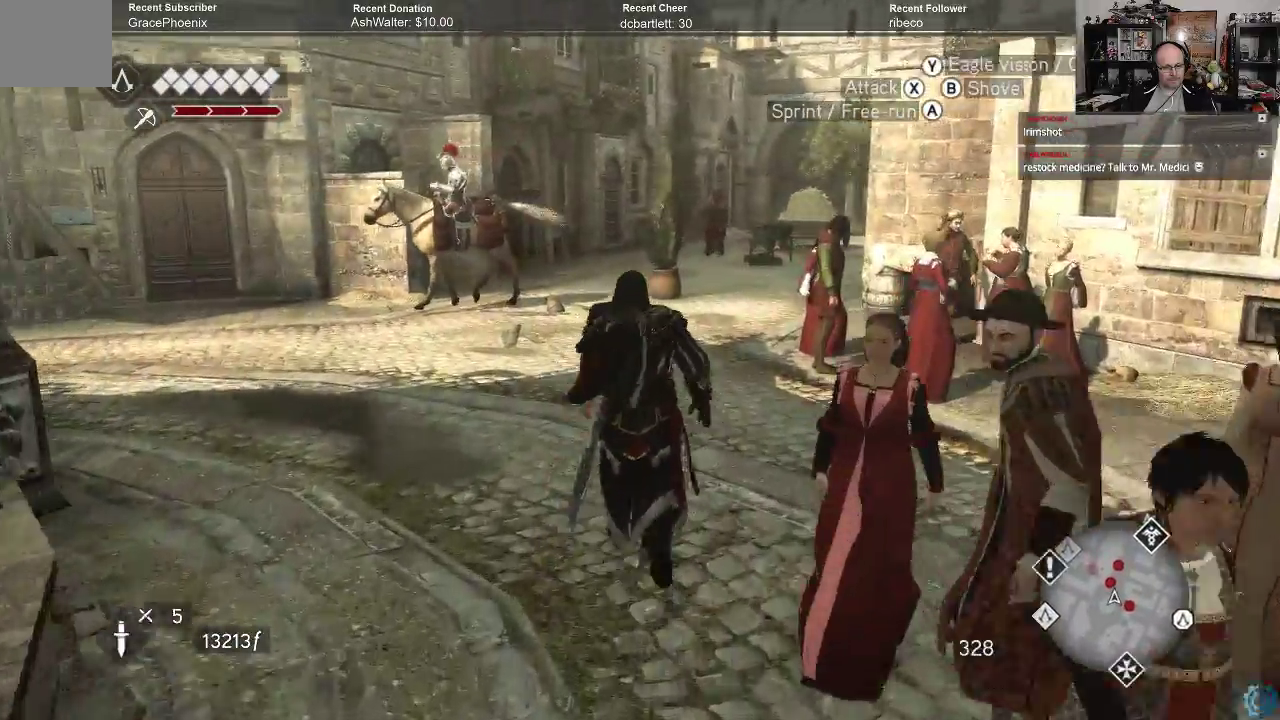
{"buttons": ["A", "R2"], "left_stick": "up", "right_stick": "center", "events": []}
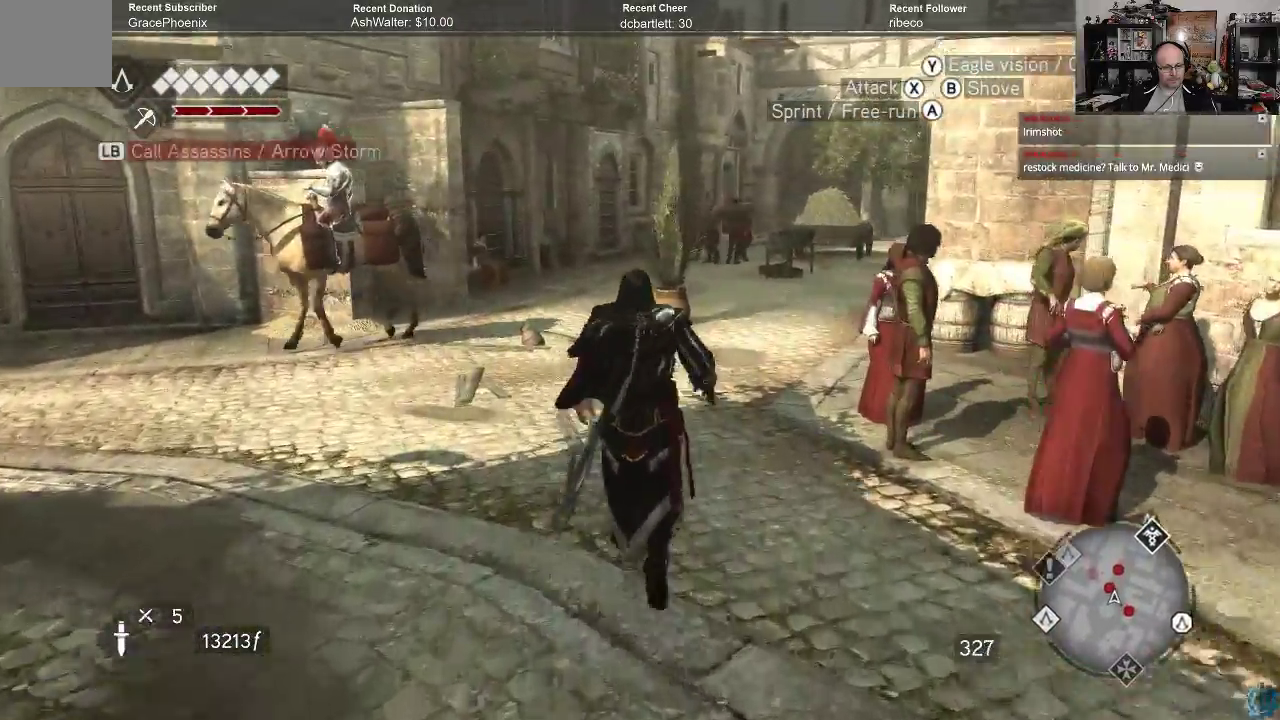
{"buttons": ["A", "R2"], "left_stick": "up", "right_stick": "center", "events": []}
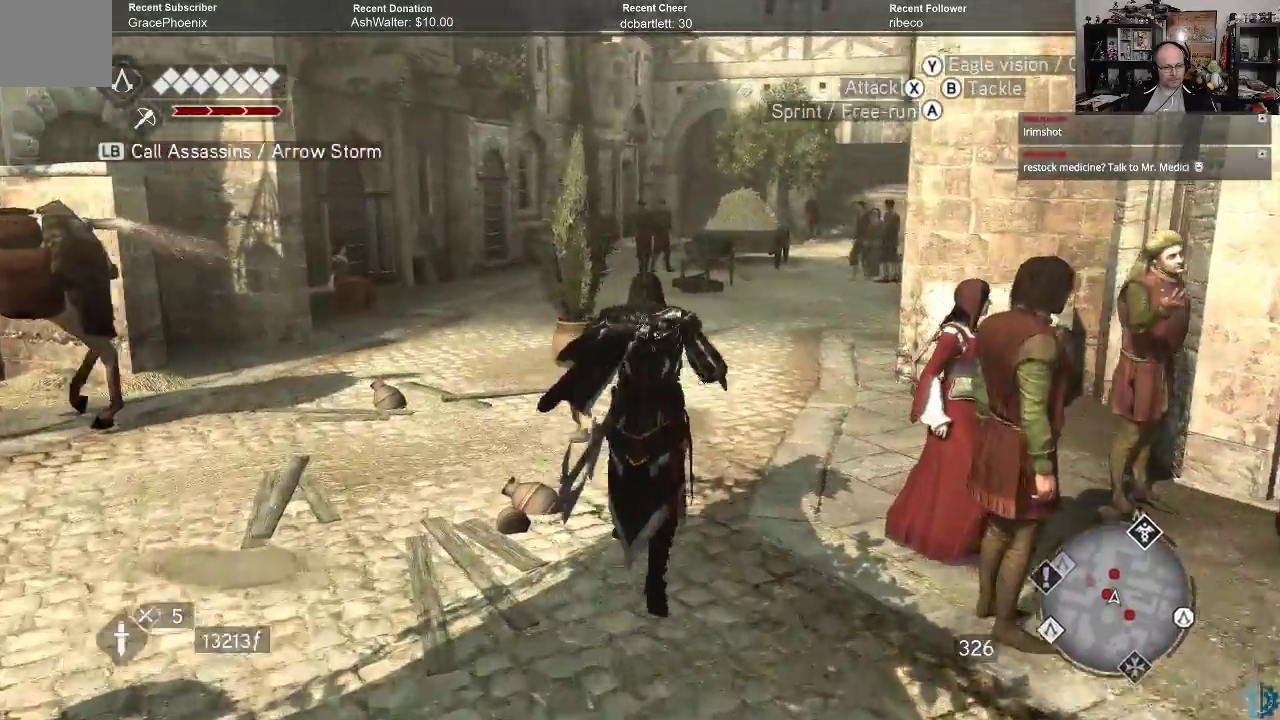
{"buttons": ["A", "R2"], "left_stick": "up", "right_stick": "center", "events": []}
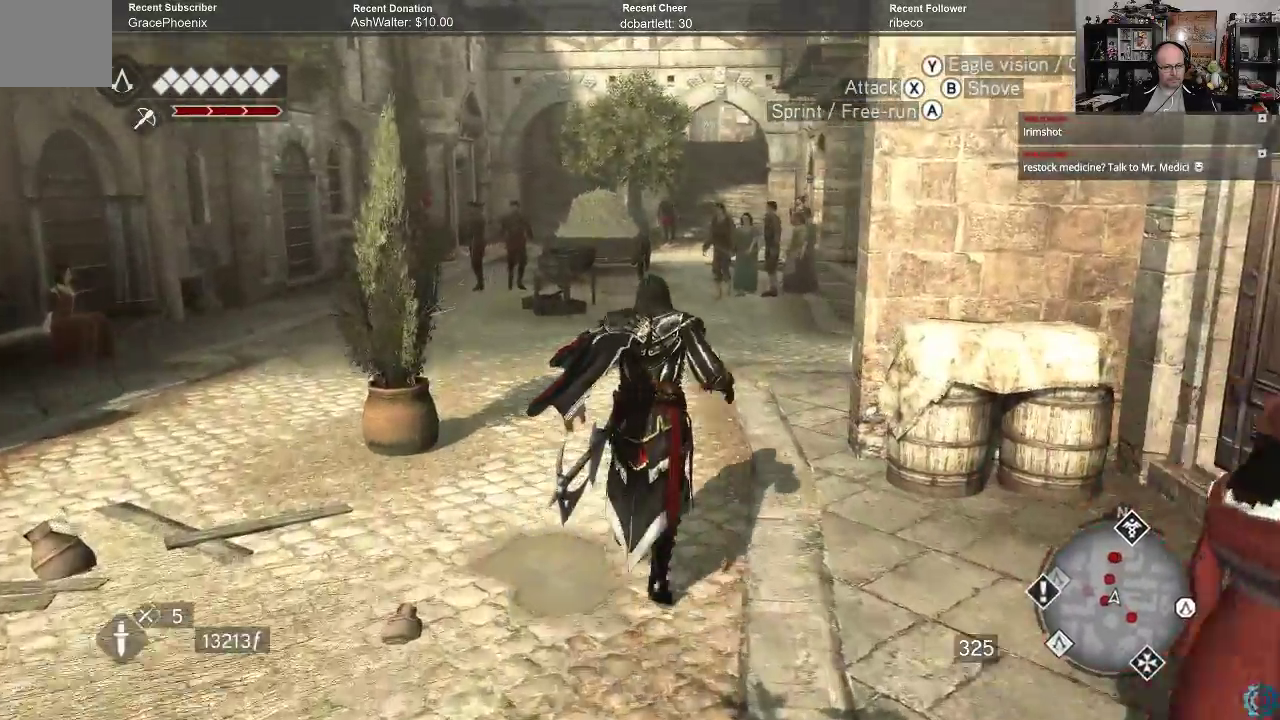
{"buttons": ["A", "R2"], "left_stick": "up", "right_stick": "center", "events": []}
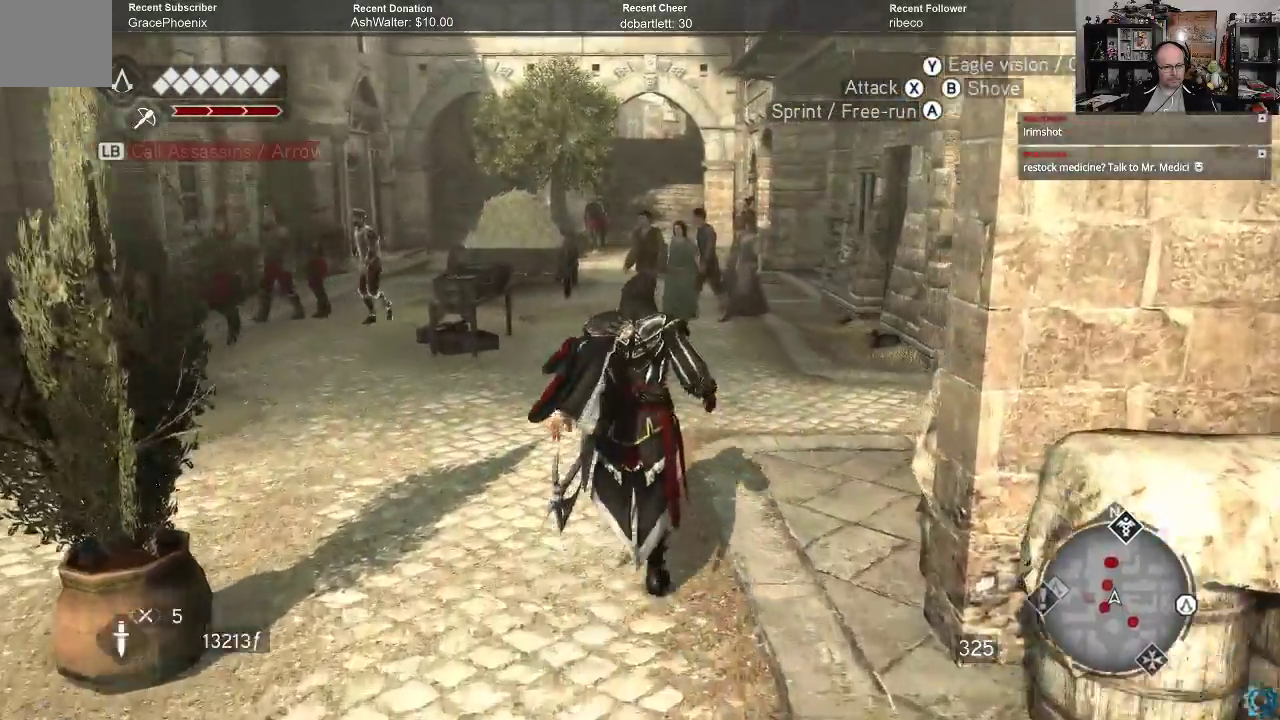
{"buttons": ["A", "R2"], "left_stick": "up-right", "right_stick": "center", "events": [[233, "left_stick", "up-right"]]}
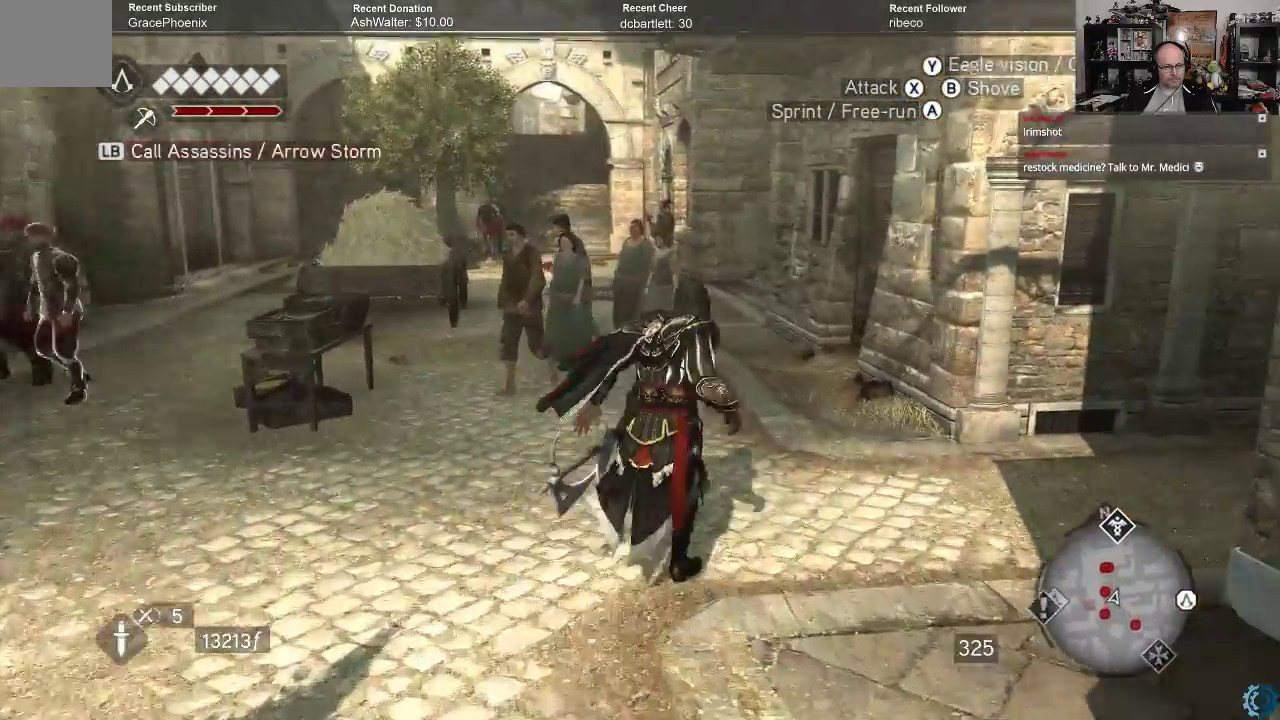
{"buttons": ["A", "R2"], "left_stick": "up", "right_stick": "center", "events": [[200, "left_stick", "up"]]}
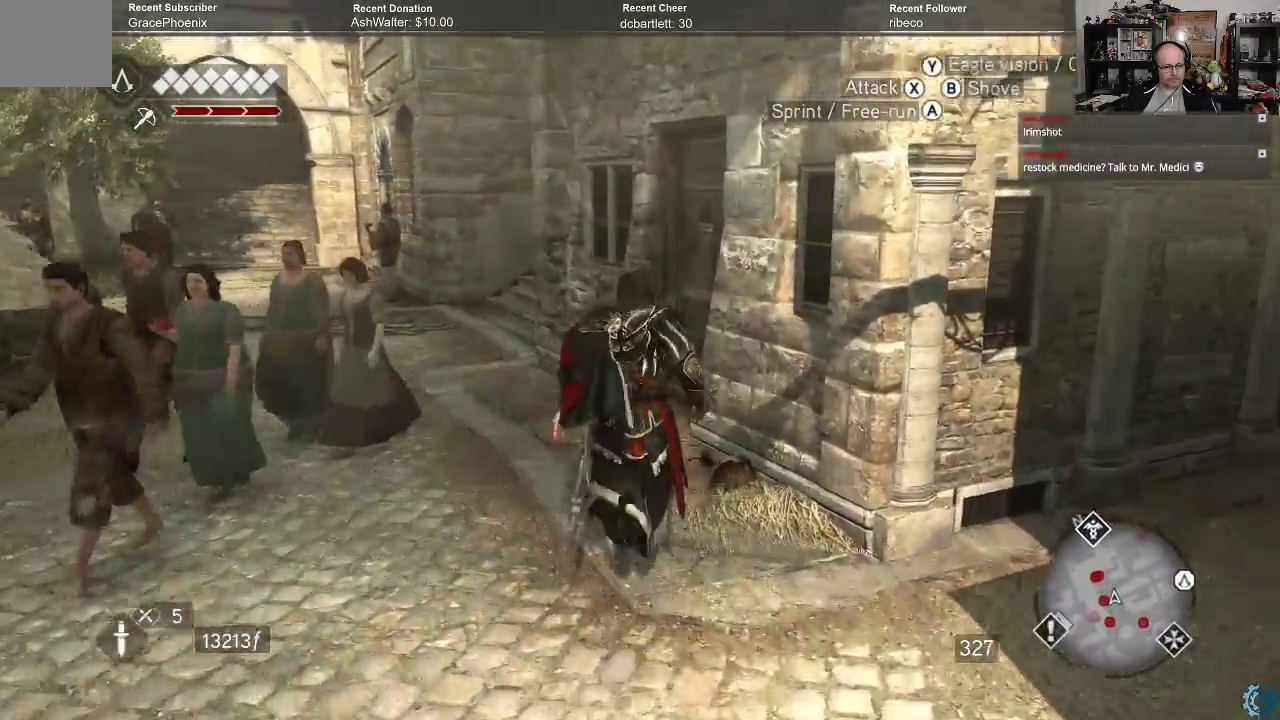
{"buttons": ["A", "R2"], "left_stick": "up", "right_stick": "center", "events": []}
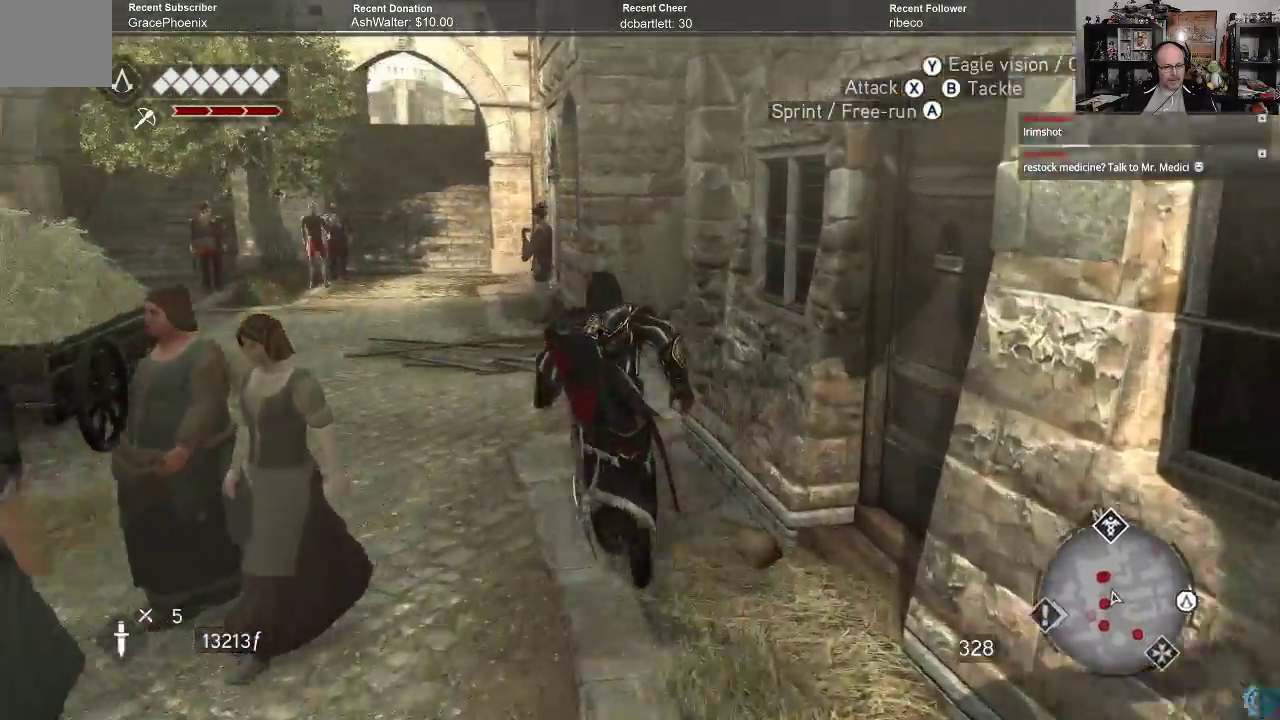
{"buttons": ["A", "R2"], "left_stick": "up", "right_stick": "center", "events": []}
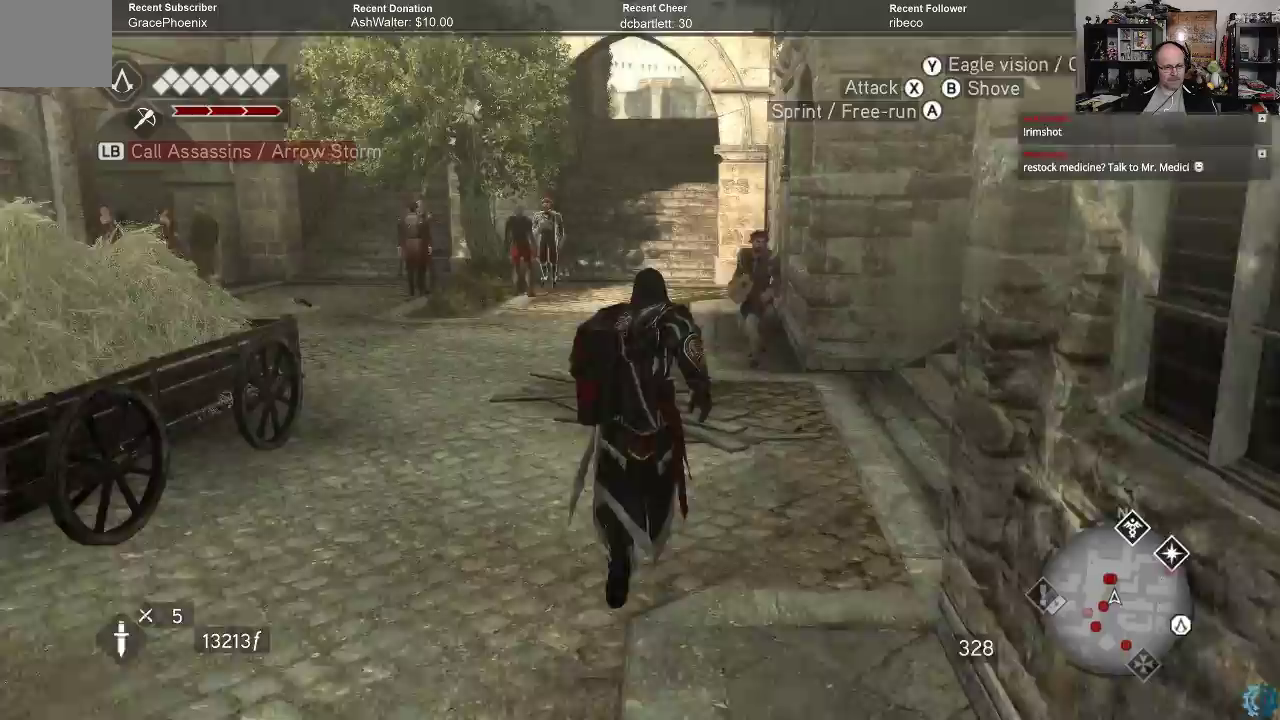
{"buttons": ["A", "R2"], "left_stick": "up", "right_stick": "center", "events": []}
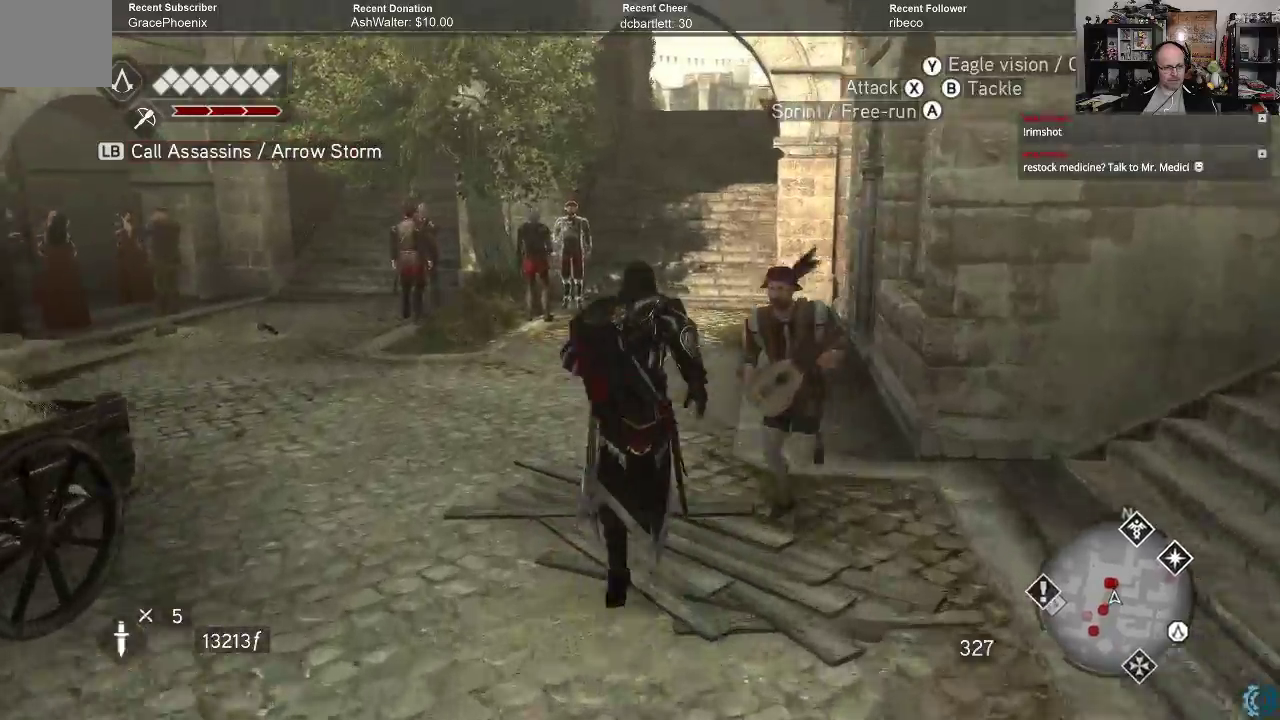
{"buttons": ["A", "R2"], "left_stick": "up", "right_stick": "center", "events": []}
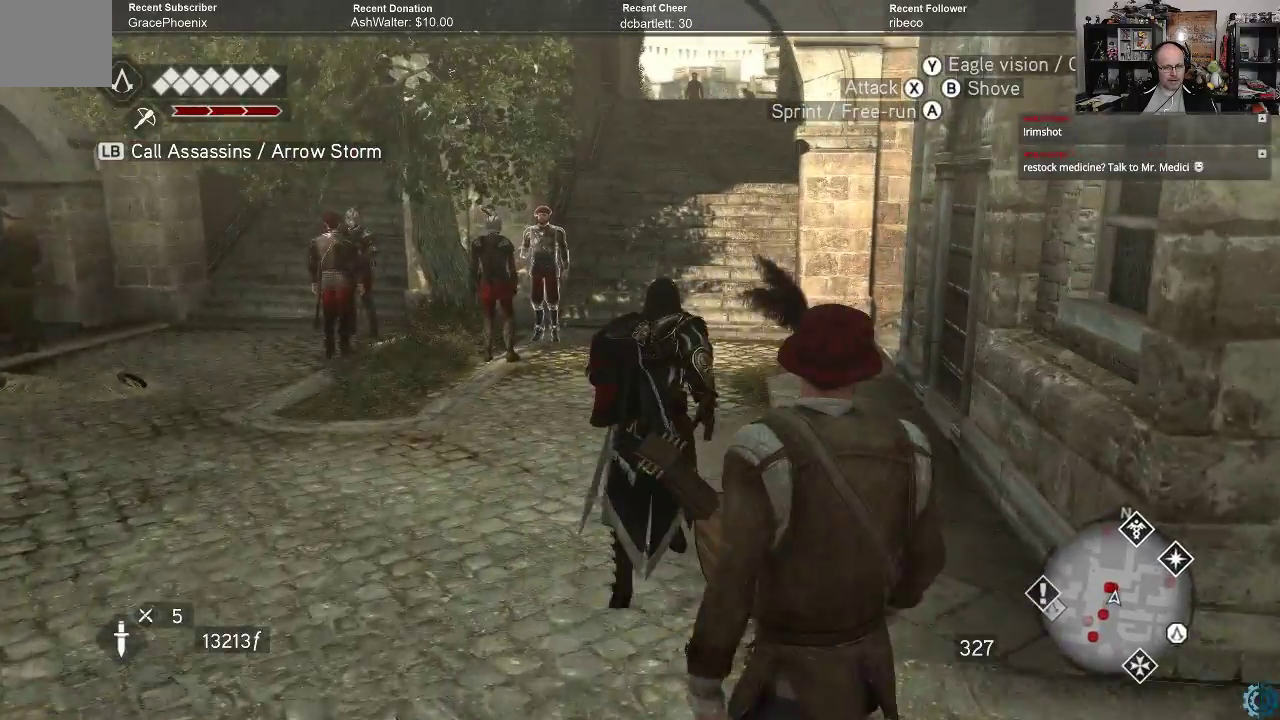
{"buttons": ["A", "R2"], "left_stick": "up", "right_stick": "center", "events": []}
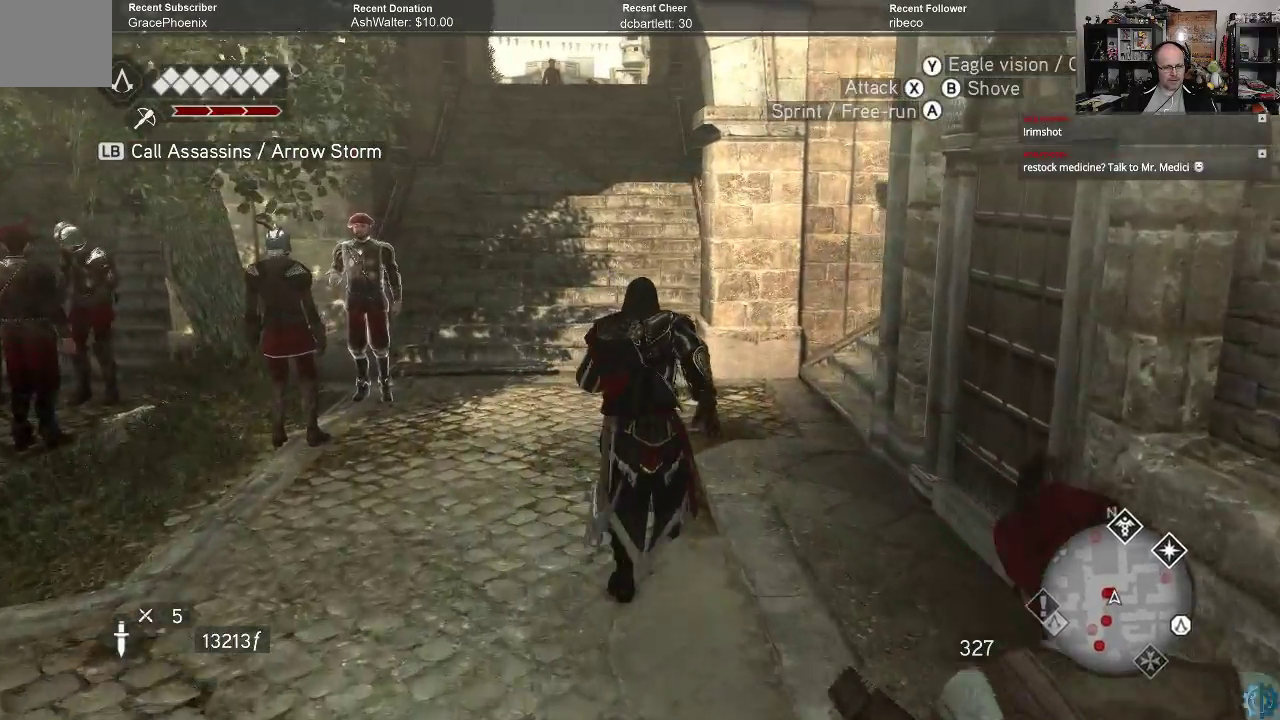
{"buttons": ["A", "R2"], "left_stick": "up", "right_stick": "center", "events": []}
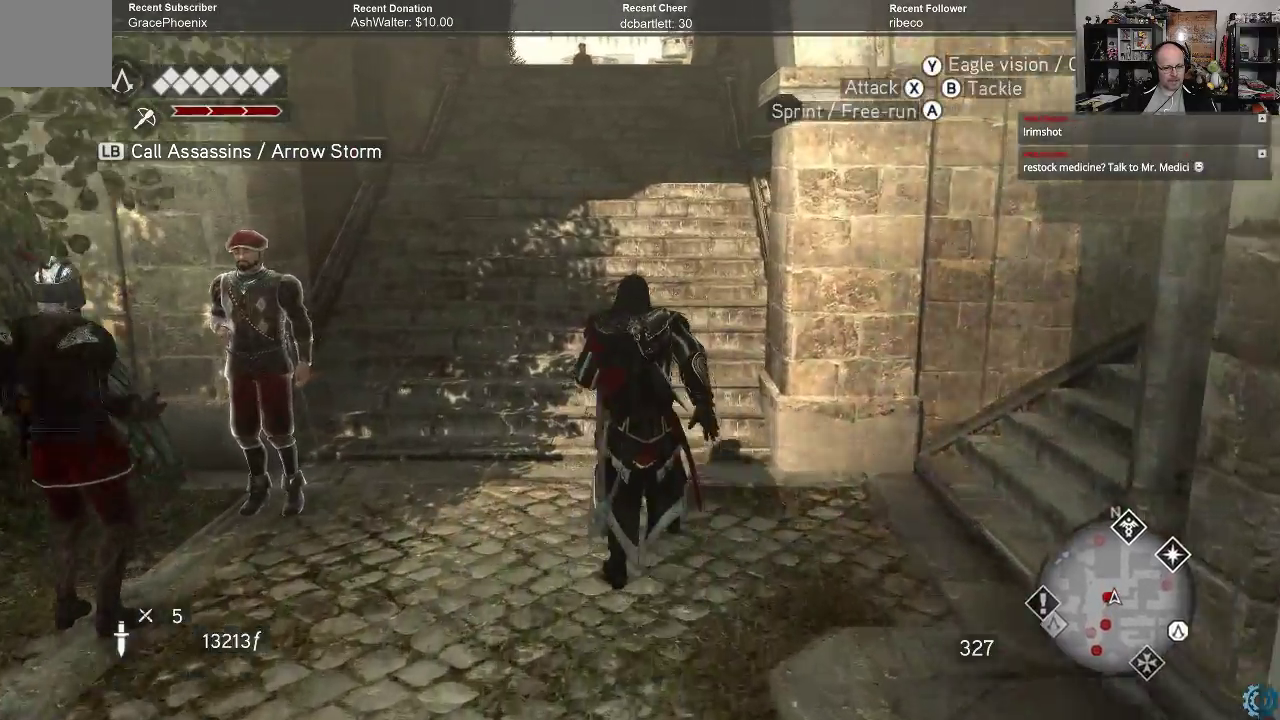
{"buttons": ["A", "R2"], "left_stick": "up", "right_stick": "center", "events": []}
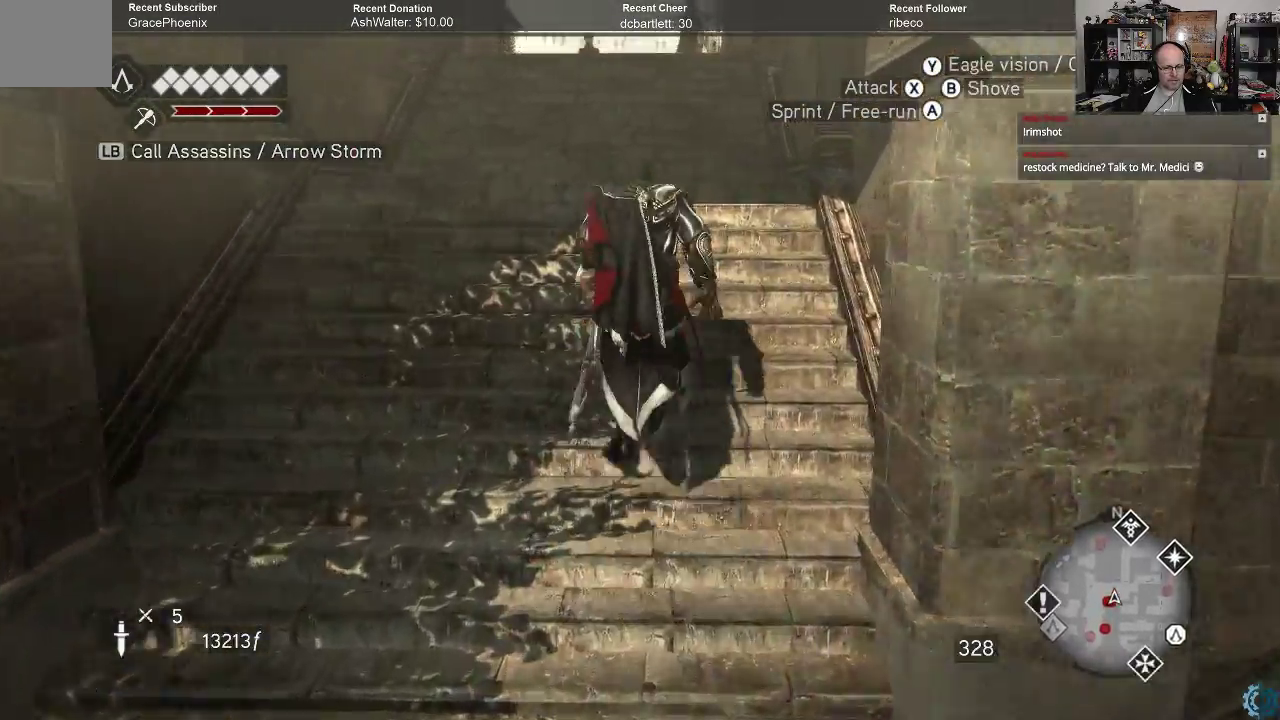
{"buttons": ["A", "R2"], "left_stick": "up", "right_stick": "center", "events": []}
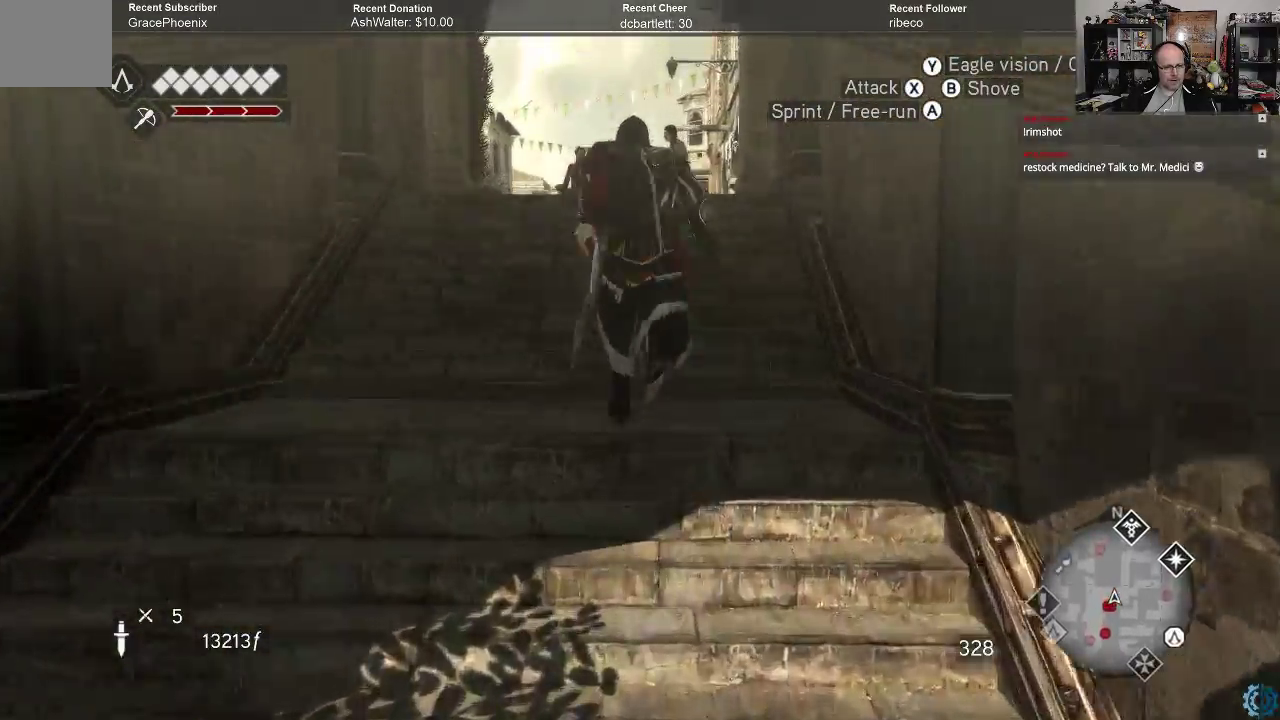
{"buttons": ["A", "R2"], "left_stick": "up", "right_stick": "center", "events": []}
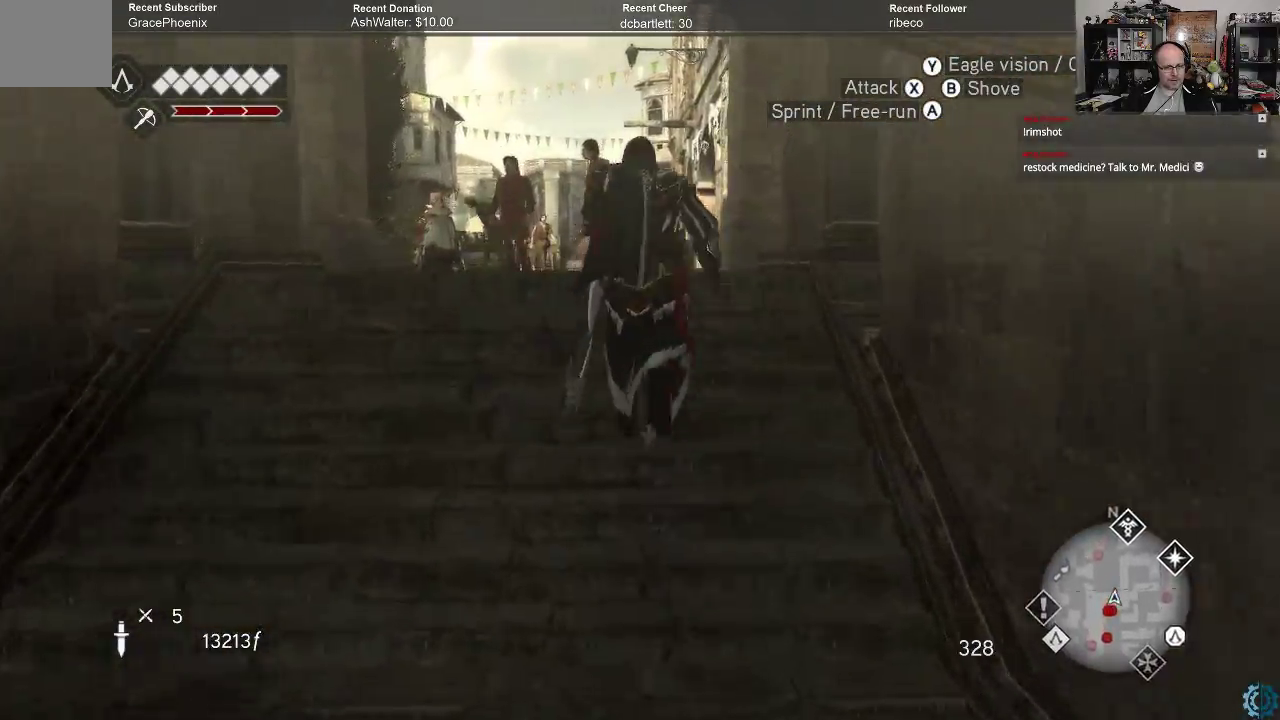
{"buttons": ["A", "R2"], "left_stick": "up", "right_stick": "center", "events": []}
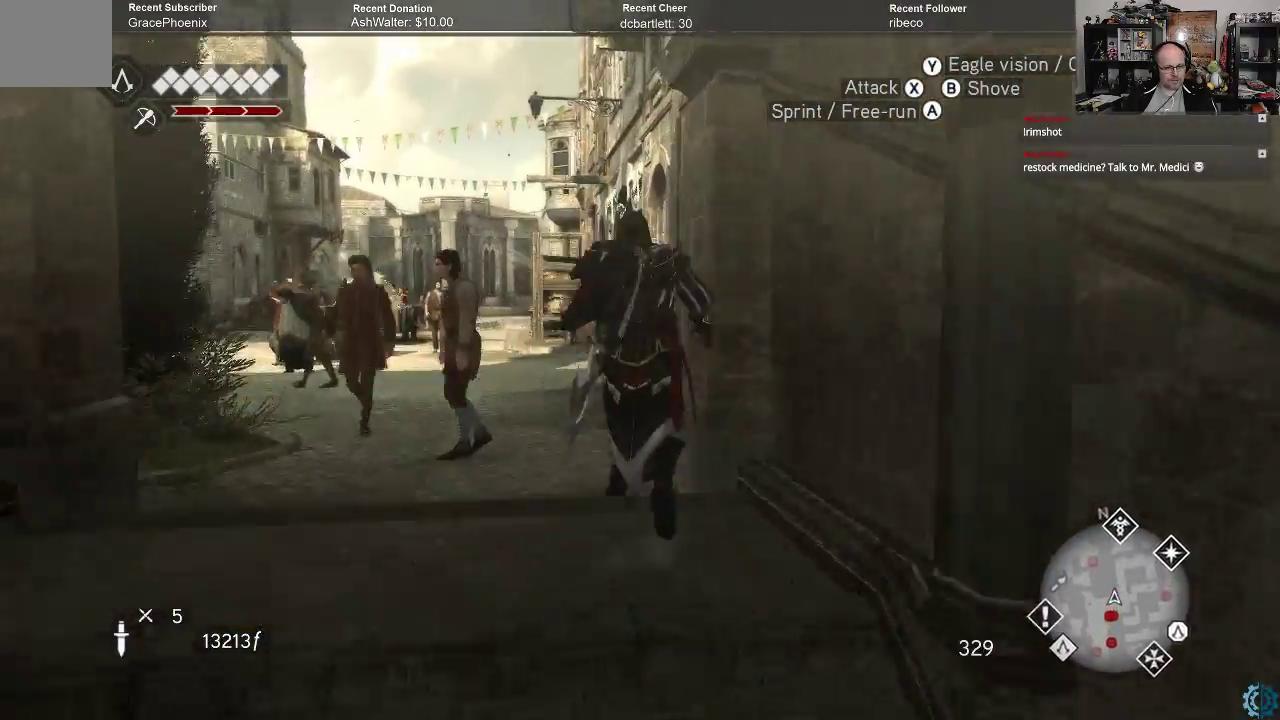
{"buttons": ["A", "R2"], "left_stick": "up", "right_stick": "center", "events": []}
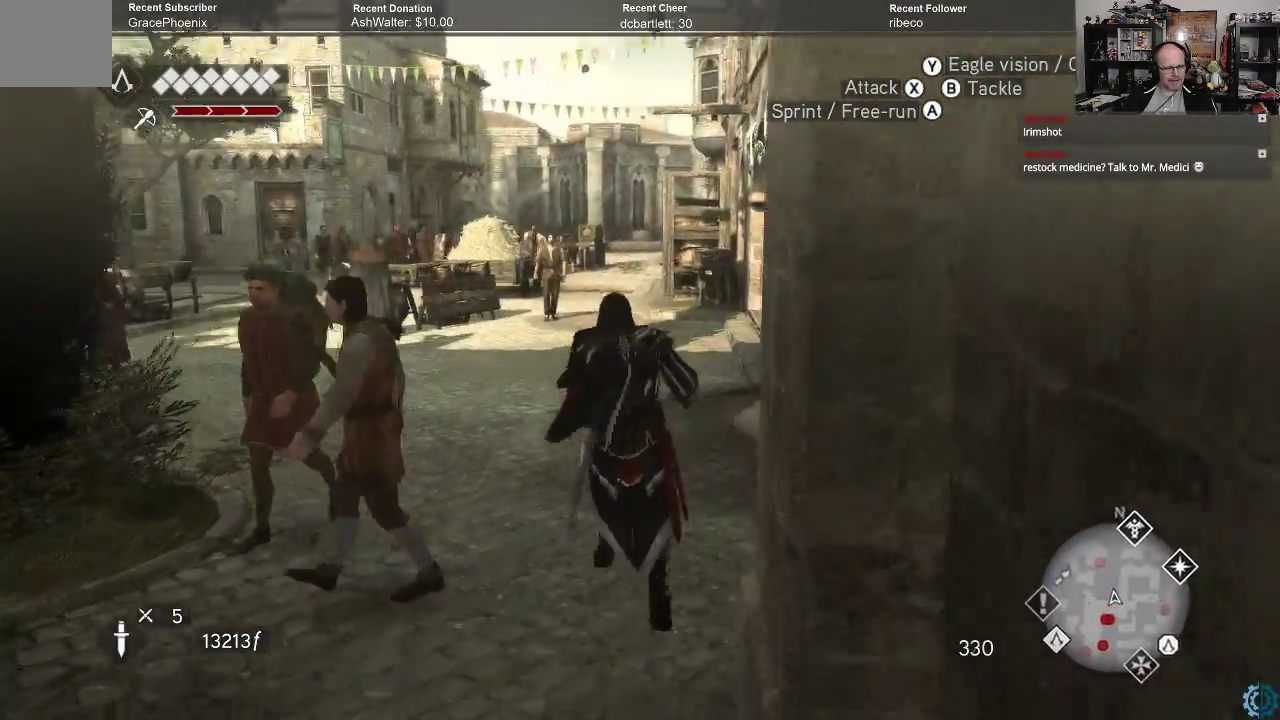
{"buttons": ["A", "R2"], "left_stick": "up", "right_stick": "center", "events": []}
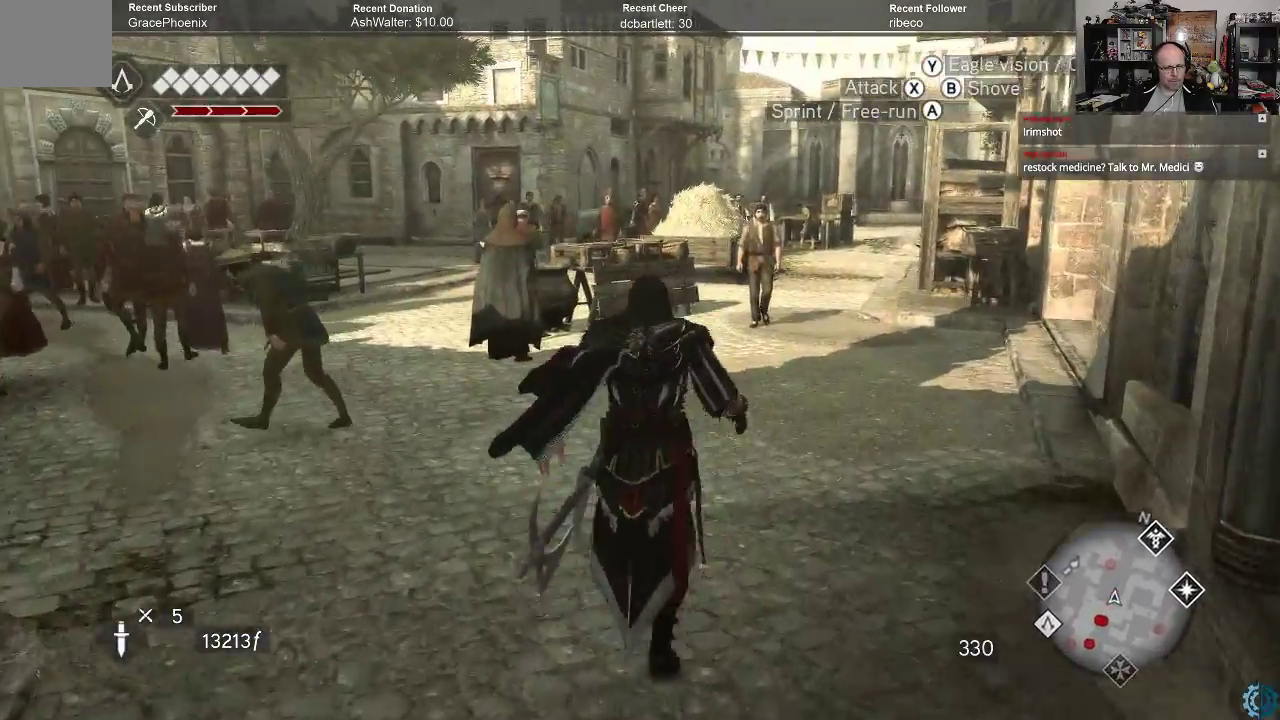
{"buttons": ["A", "R2"], "left_stick": "up-right", "right_stick": "center", "events": [[333, "left_stick", "up-right"]]}
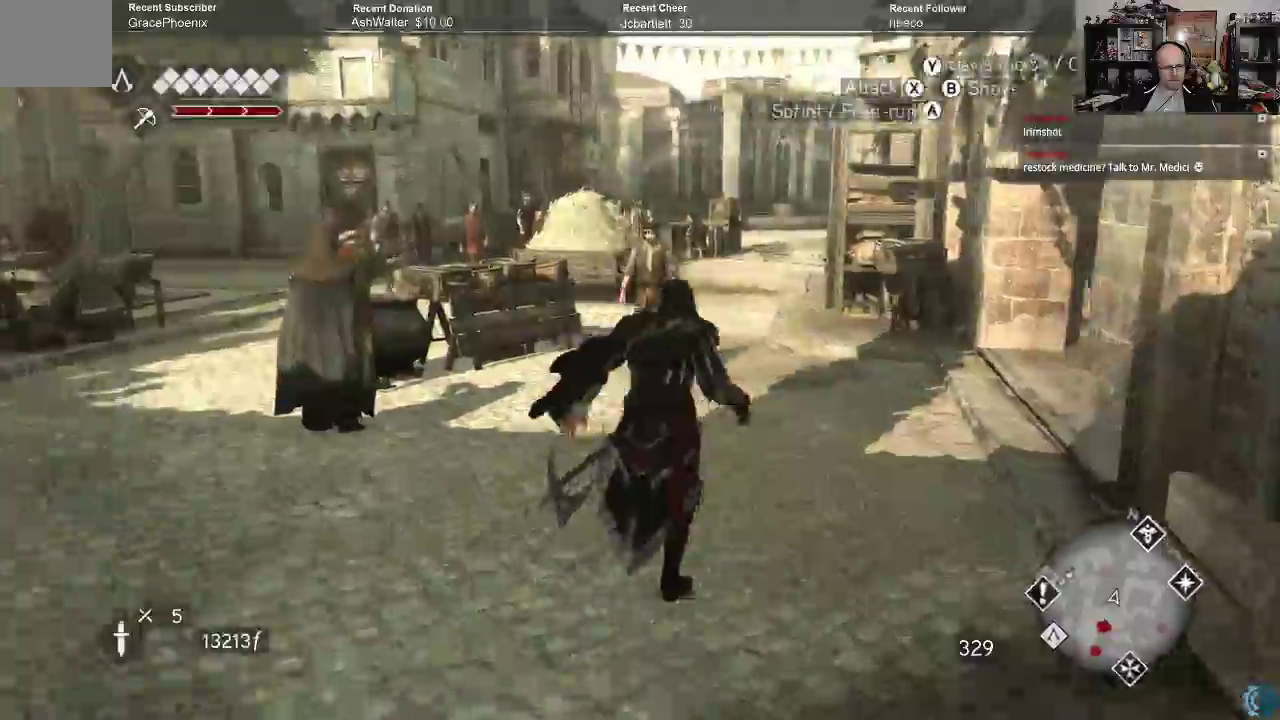
{"buttons": ["A", "R2"], "left_stick": "up", "right_stick": "center", "events": [[167, "left_stick", "up"]]}
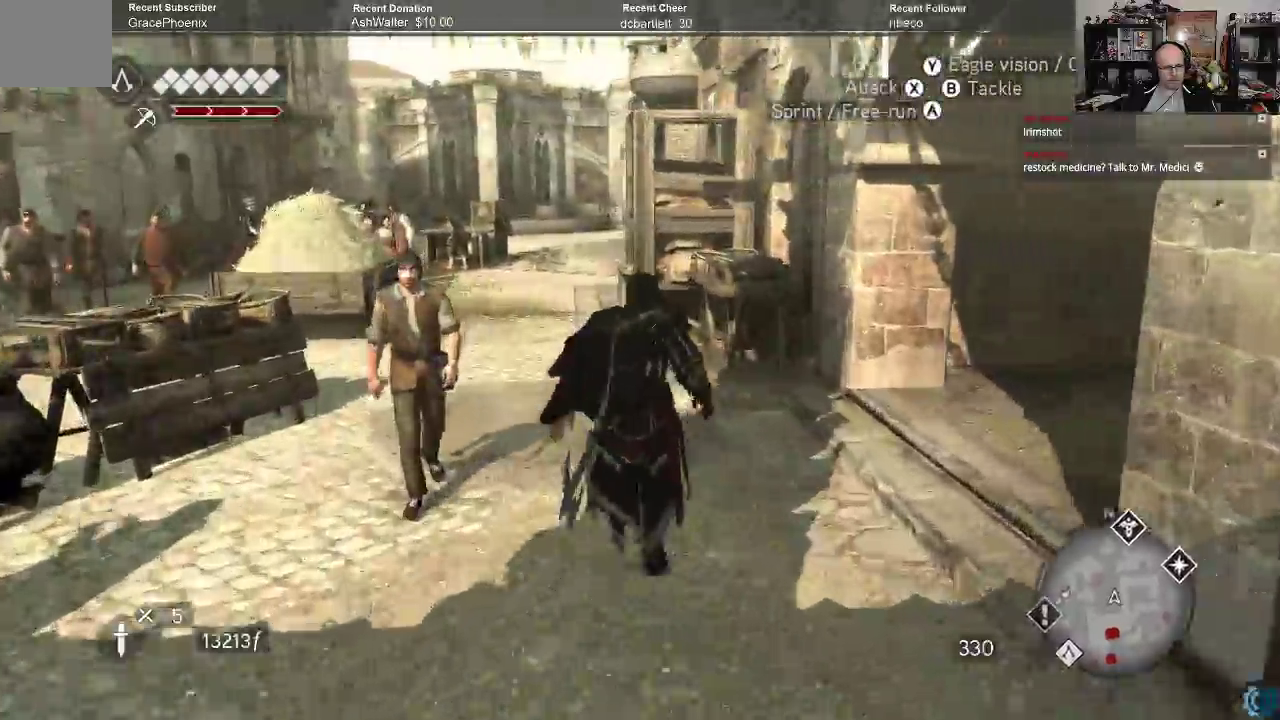
{"buttons": ["A", "R2"], "left_stick": "up", "right_stick": "center", "events": []}
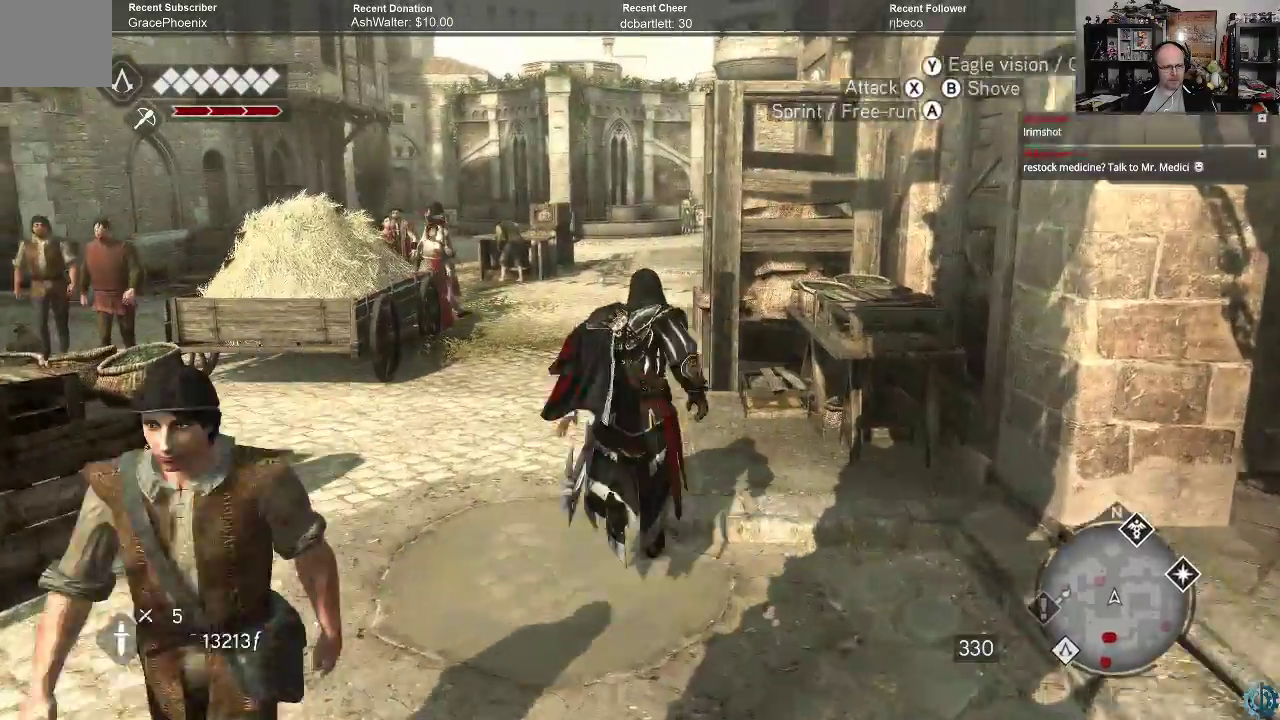
{"buttons": ["A", "R2"], "left_stick": "up", "right_stick": "center", "events": []}
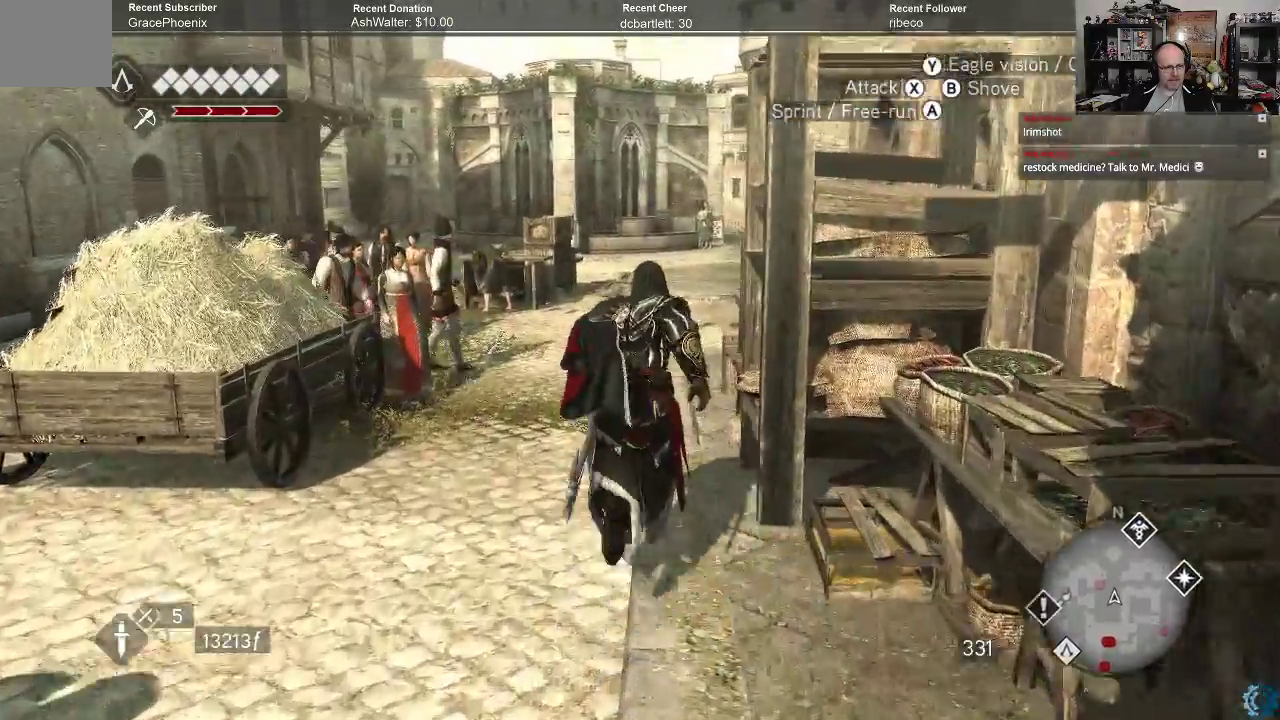
{"buttons": ["A", "R2"], "left_stick": "up", "right_stick": "center", "events": []}
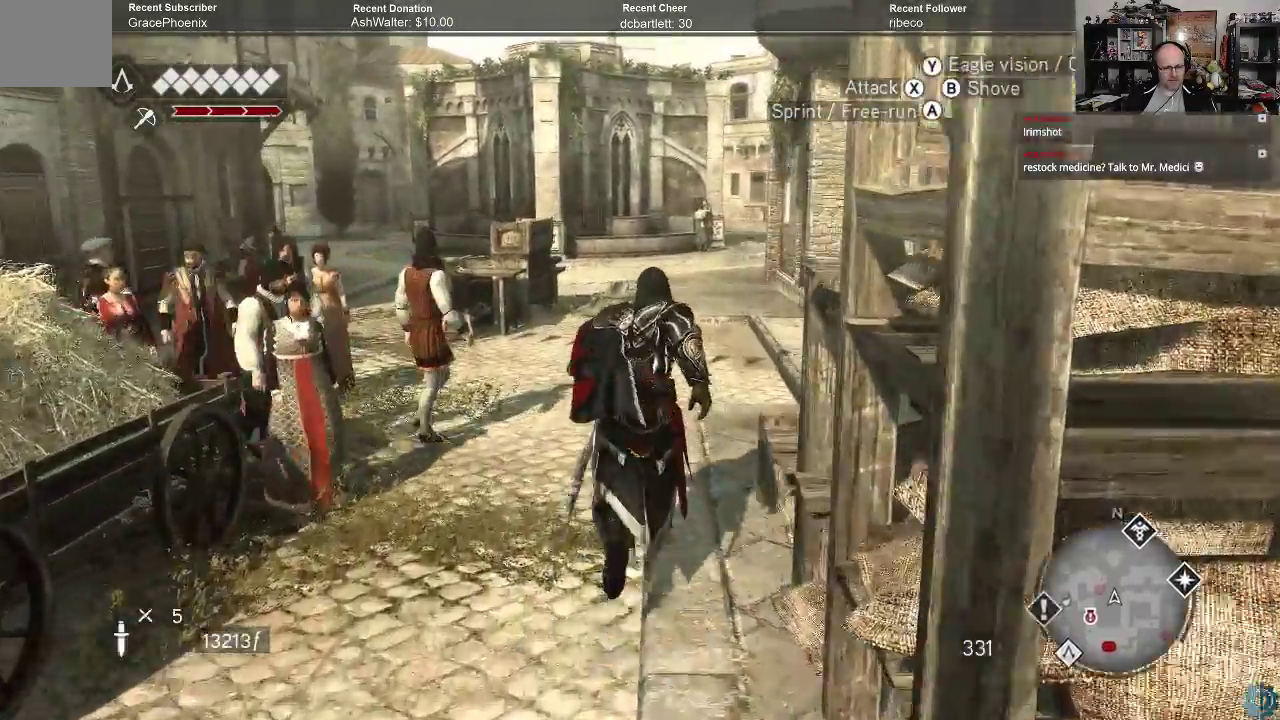
{"buttons": ["A", "R2"], "left_stick": "up", "right_stick": "center", "events": []}
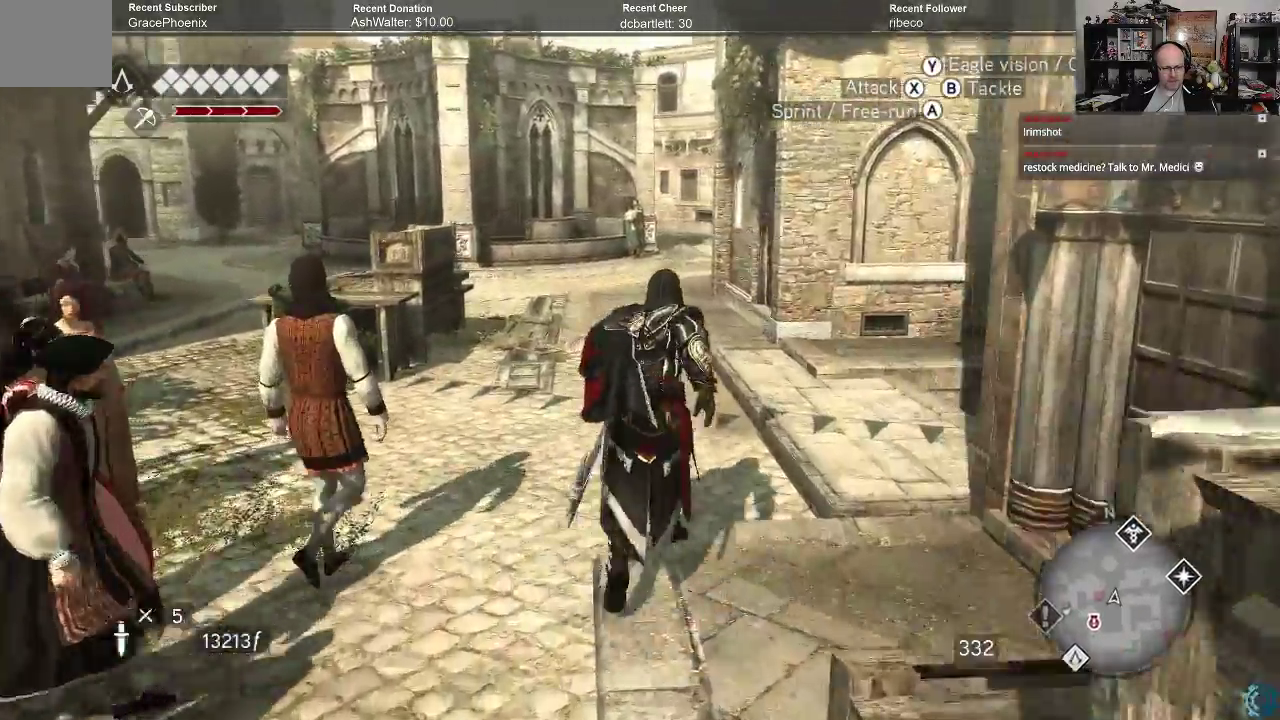
{"buttons": ["A", "R2"], "left_stick": "up", "right_stick": "center", "events": []}
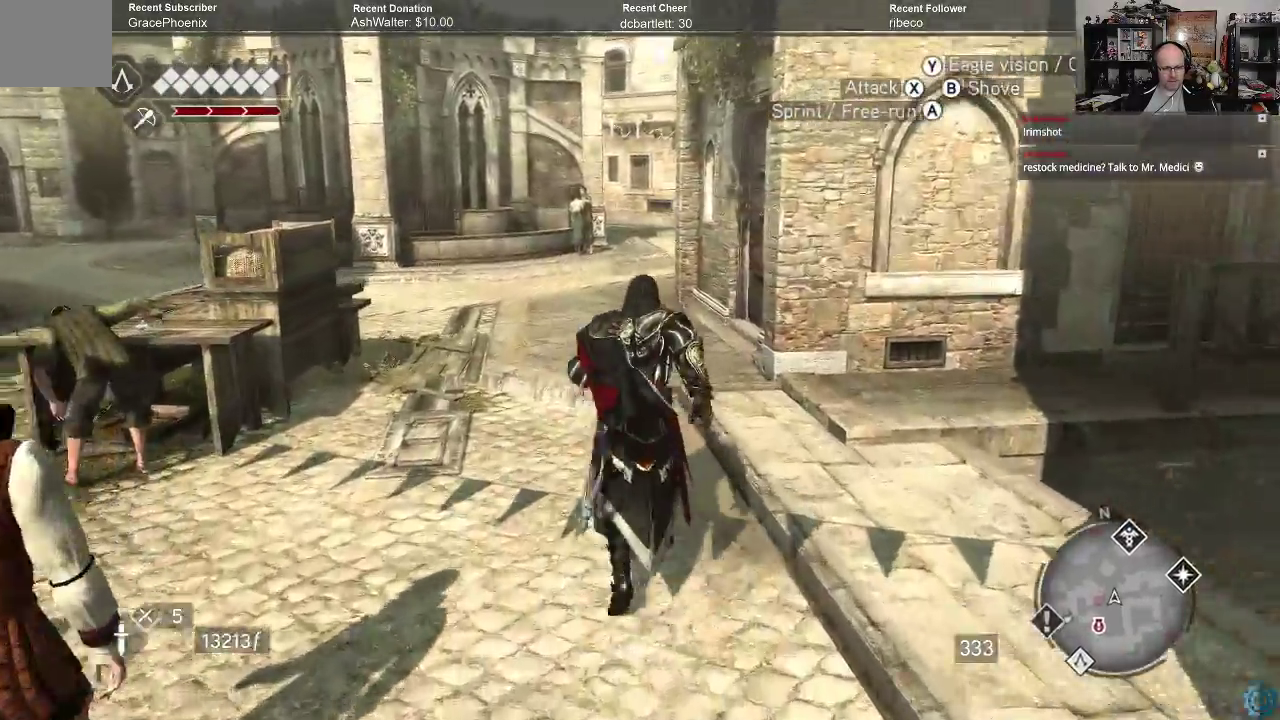
{"buttons": ["A", "R2"], "left_stick": "up", "right_stick": "center", "events": []}